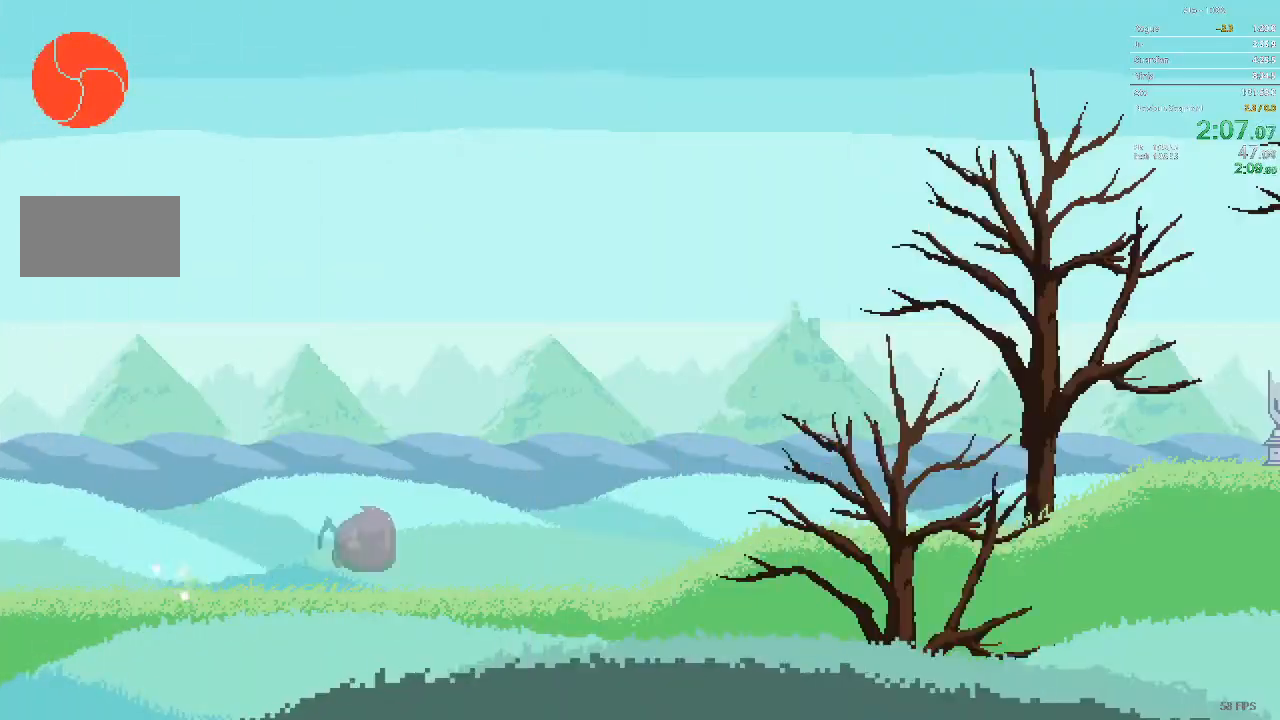
Gameplay with a controller; each line is a JSON object with the inputs held at the frame after it (dt_ms = milliseconds from this image to that frame). "events" lists button and stick changes between this image and that frame as [ms after this image, input, new state], when the widget could be followed in between. Not read: A B L3 R3 X Y.
{"dt_ms": 500, "buttons": ["DPAD_RIGHT"], "events": []}
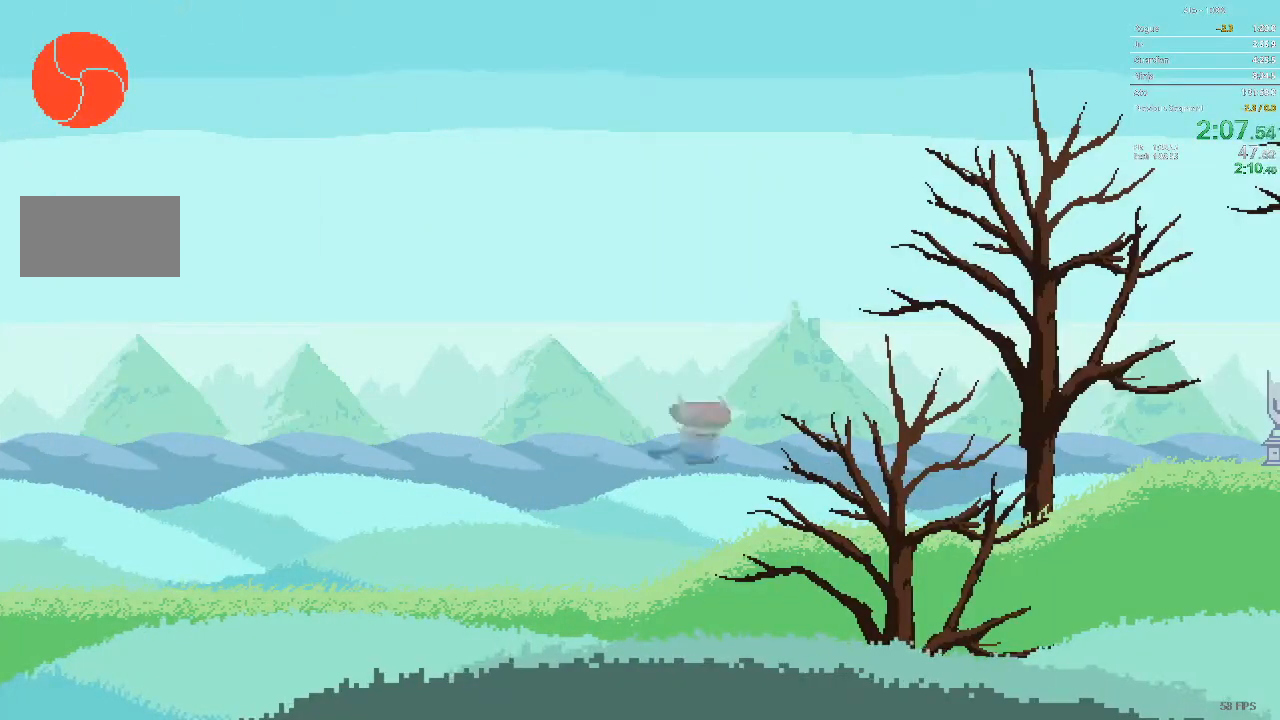
{"dt_ms": 500, "buttons": ["DPAD_RIGHT"], "events": []}
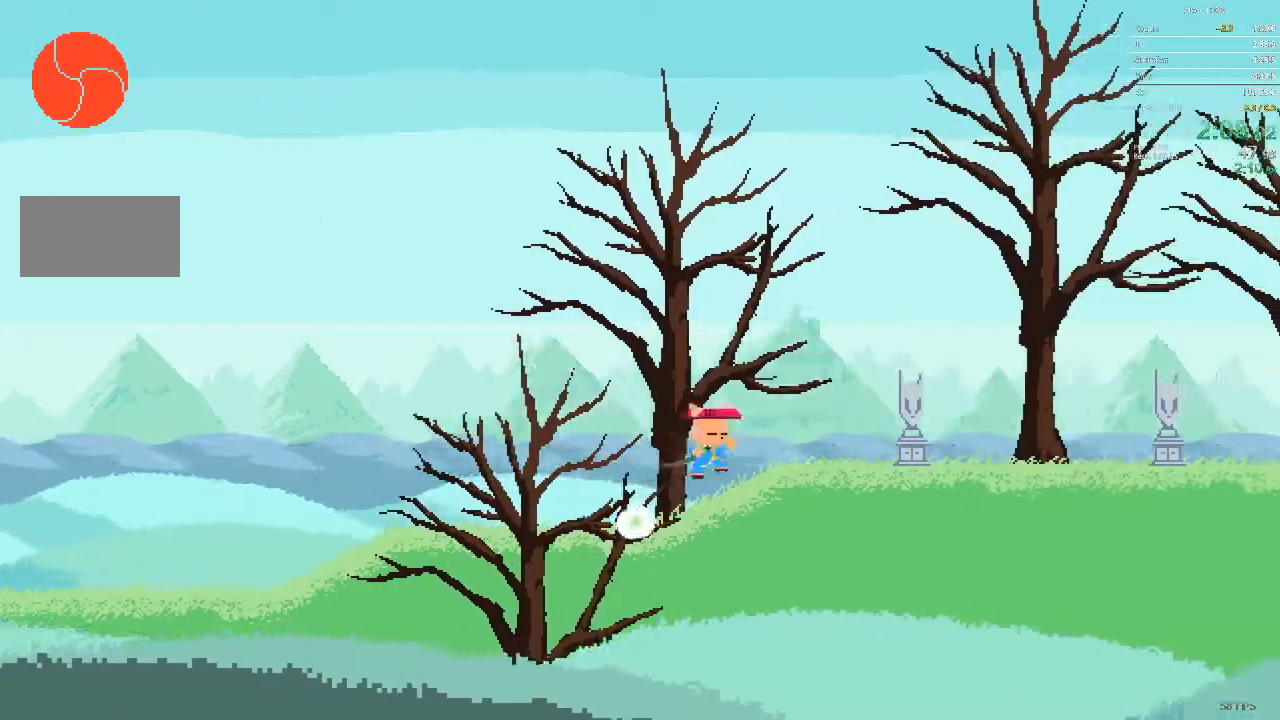
{"dt_ms": 500, "buttons": ["DPAD_RIGHT"], "events": []}
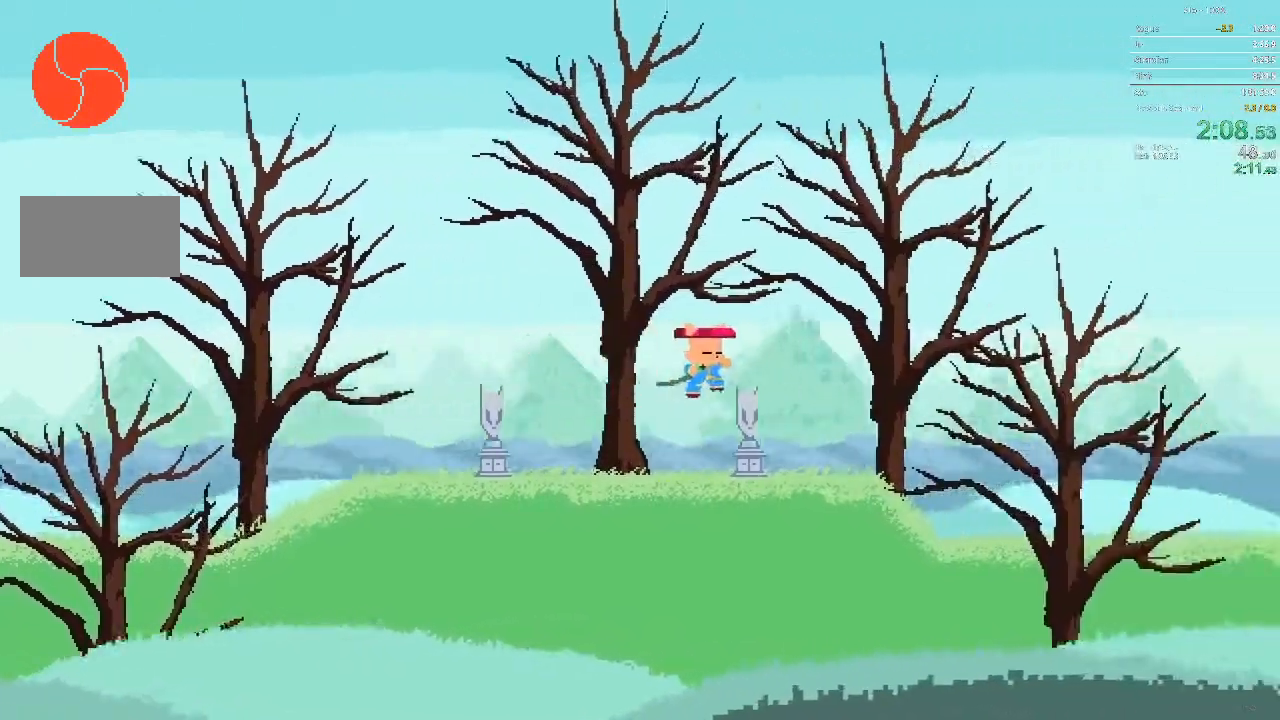
{"dt_ms": 500, "buttons": ["DPAD_RIGHT"]}
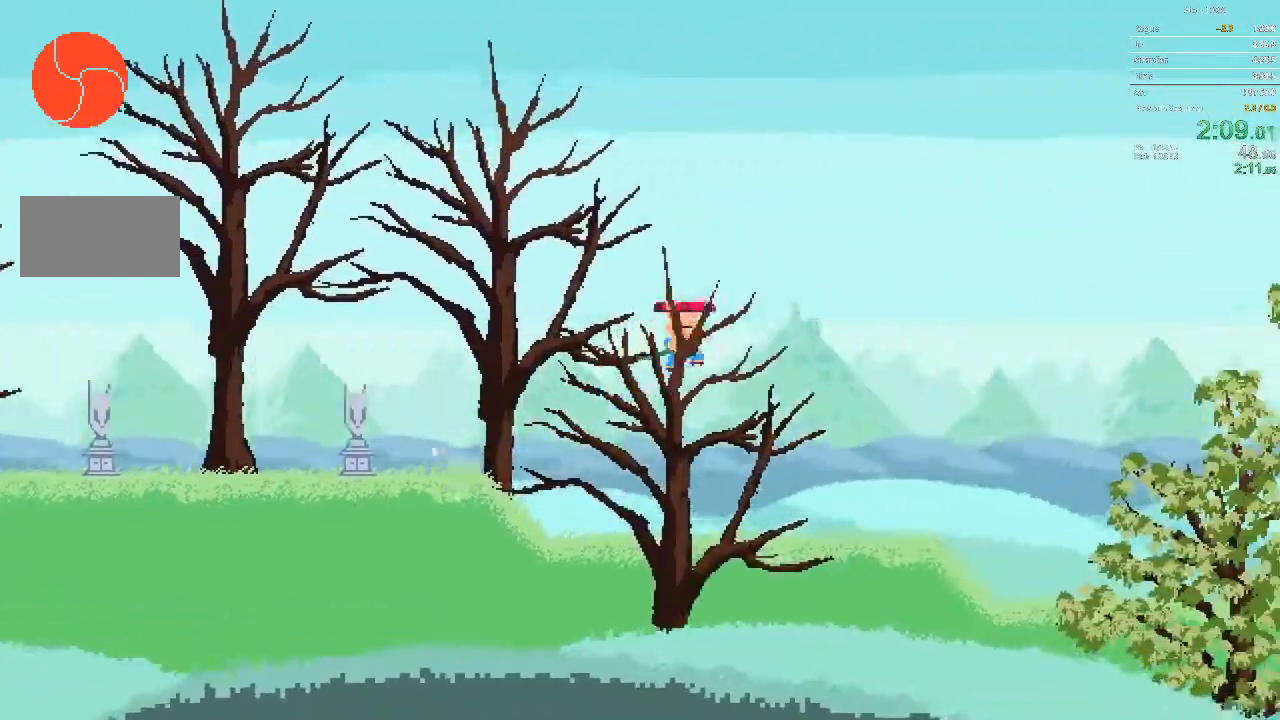
{"dt_ms": 500, "buttons": ["DPAD_RIGHT"], "events": []}
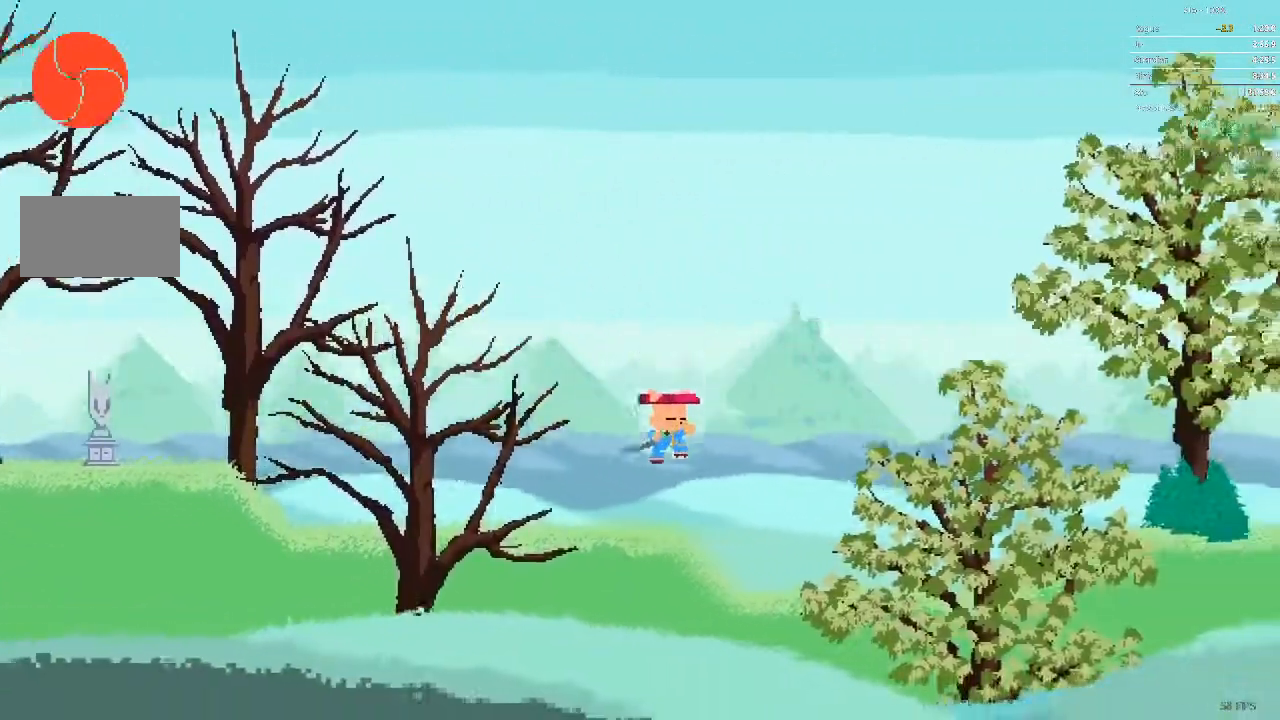
{"dt_ms": 500, "buttons": ["DPAD_RIGHT"]}
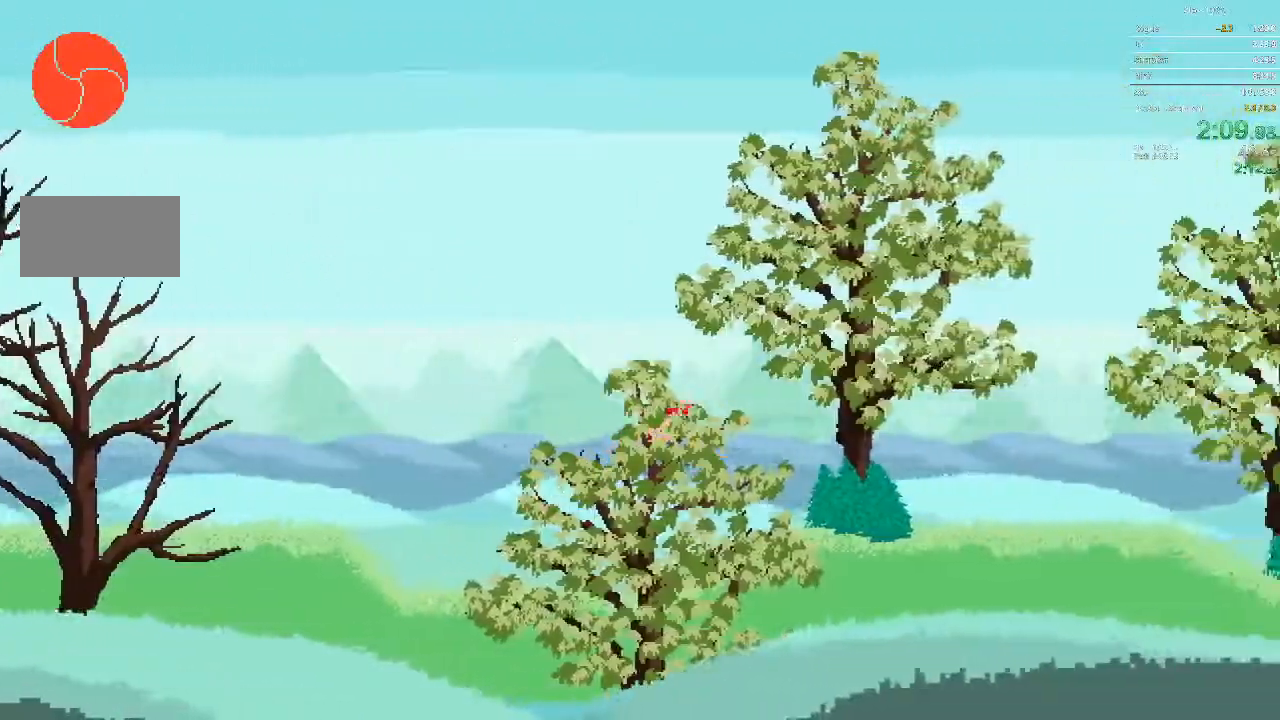
{"dt_ms": 500, "buttons": ["DPAD_RIGHT"], "events": []}
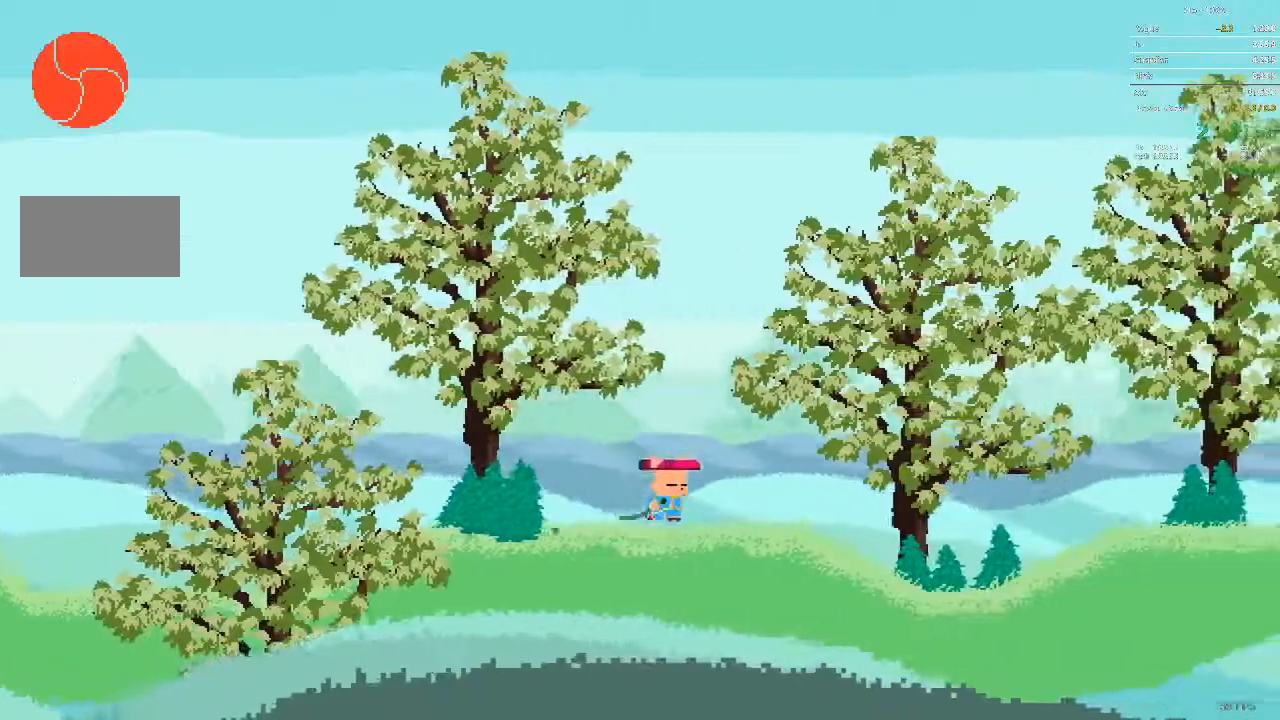
{"dt_ms": 500, "buttons": ["DPAD_RIGHT"], "events": []}
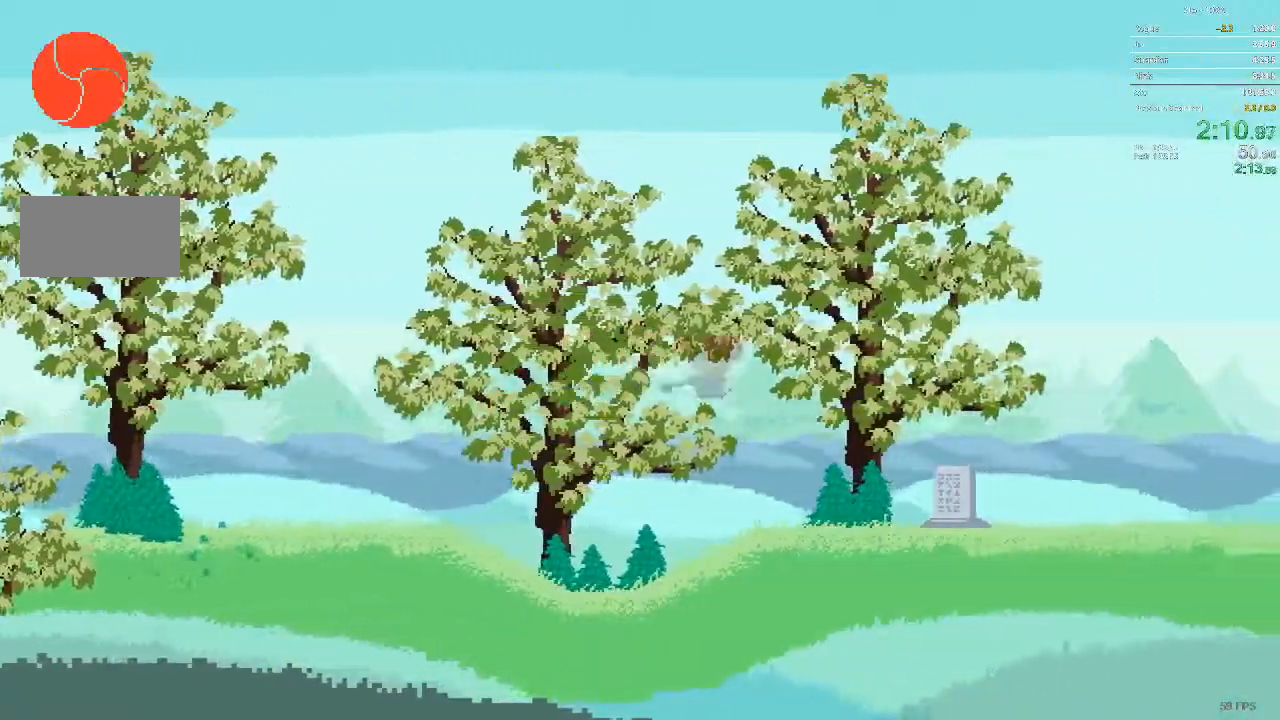
{"dt_ms": 500, "buttons": ["DPAD_RIGHT"], "events": [[283, "DPAD_RIGHT", "up"], [367, "DPAD_RIGHT", "down"]]}
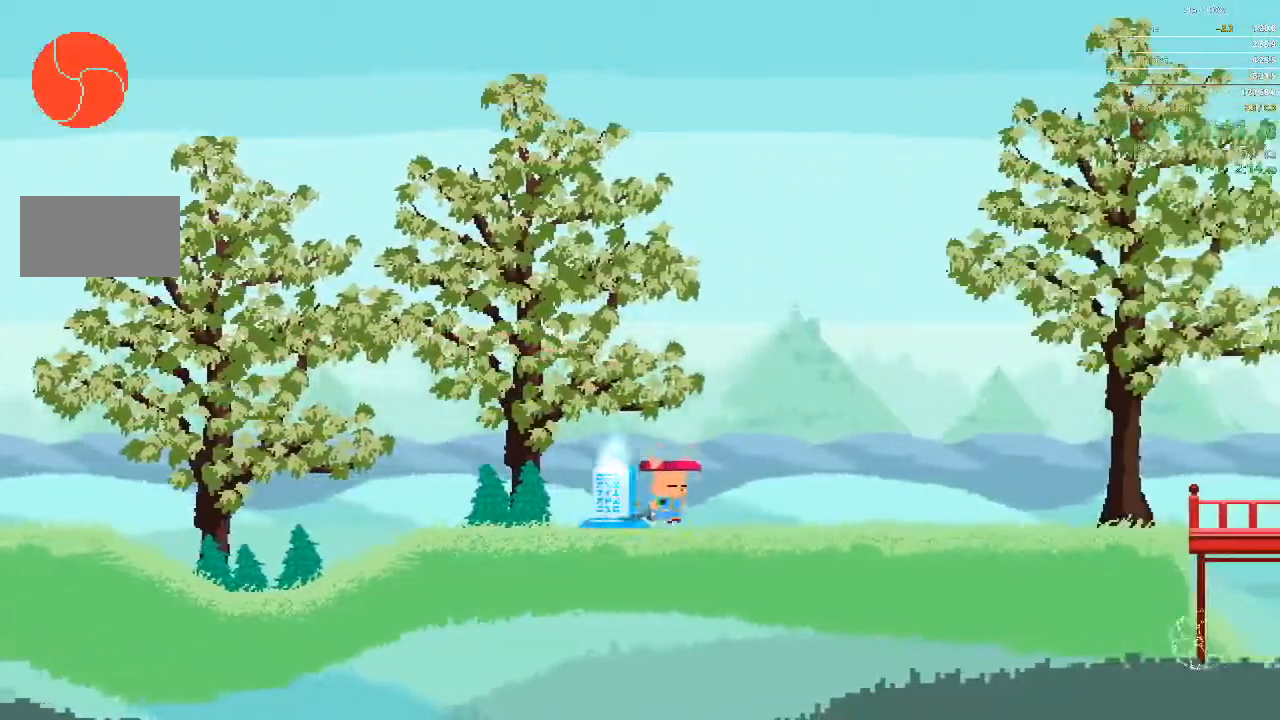
{"dt_ms": 500, "buttons": ["DPAD_RIGHT"], "events": []}
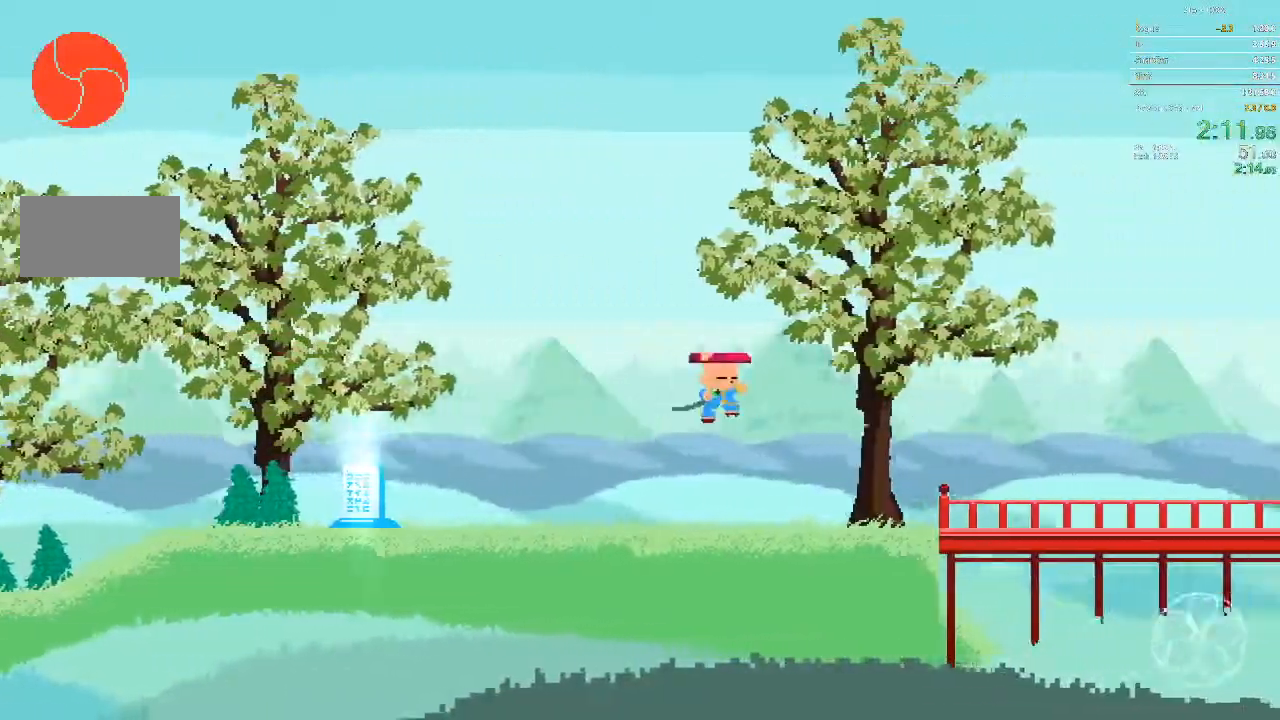
{"dt_ms": 500, "buttons": ["DPAD_RIGHT"], "events": []}
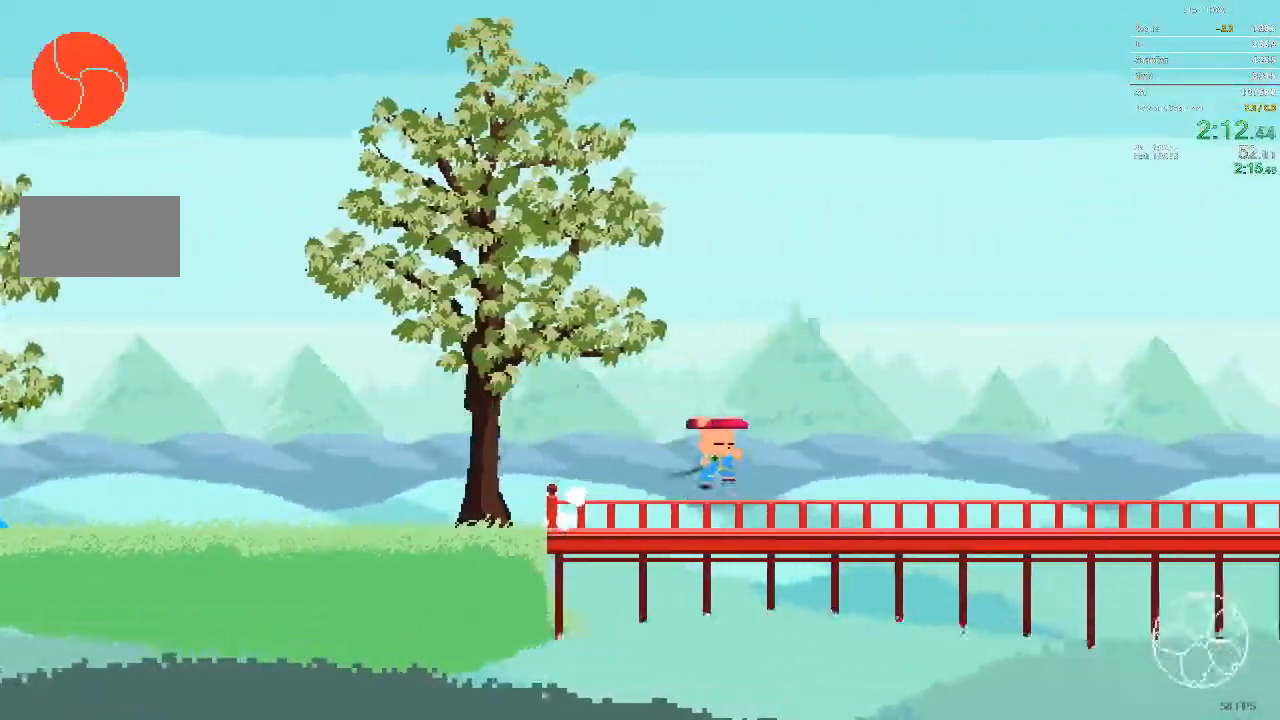
{"dt_ms": 500, "buttons": ["DPAD_RIGHT"], "events": []}
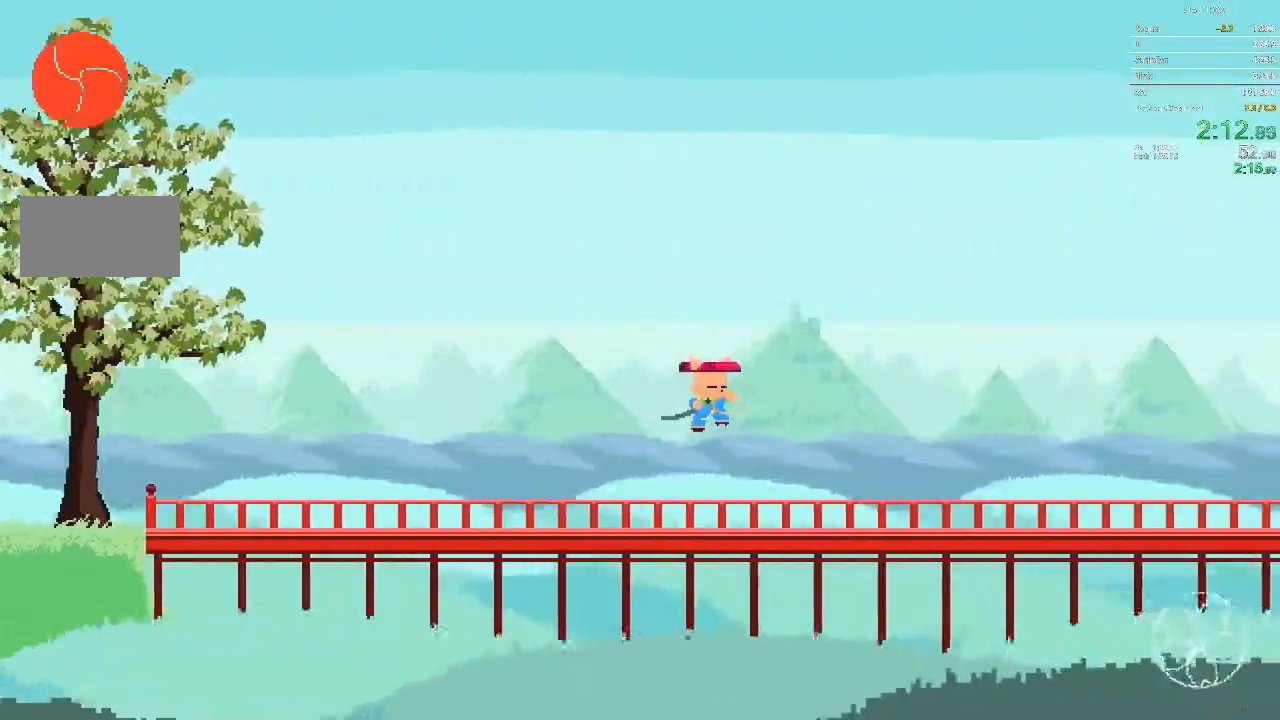
{"dt_ms": 500, "buttons": ["DPAD_RIGHT"], "events": []}
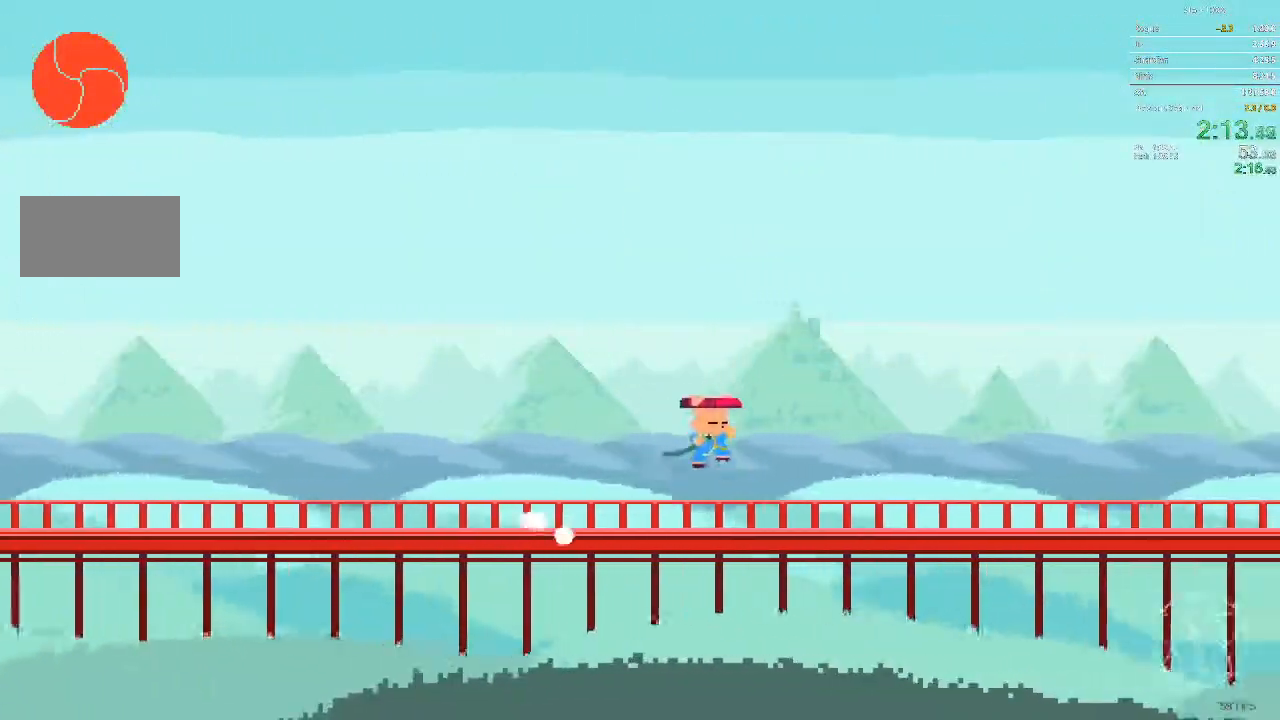
{"dt_ms": 500, "buttons": ["DPAD_RIGHT"], "events": []}
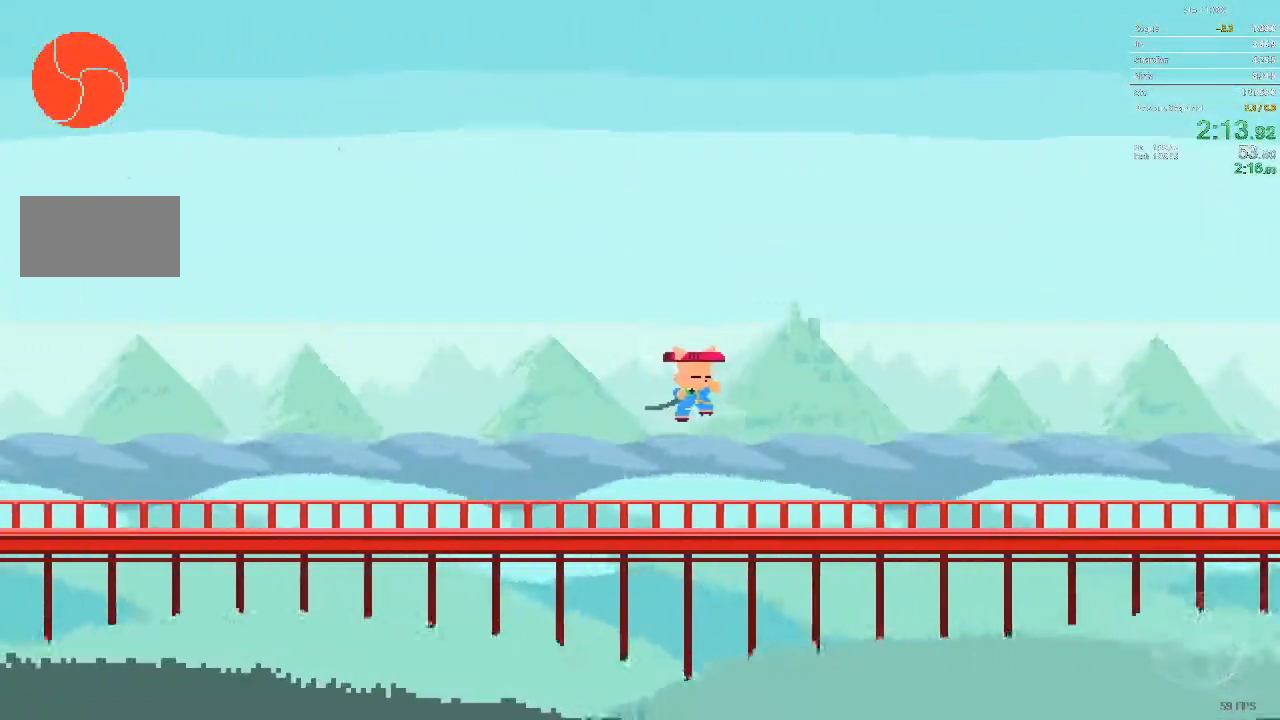
{"dt_ms": 500, "buttons": ["DPAD_RIGHT"], "events": []}
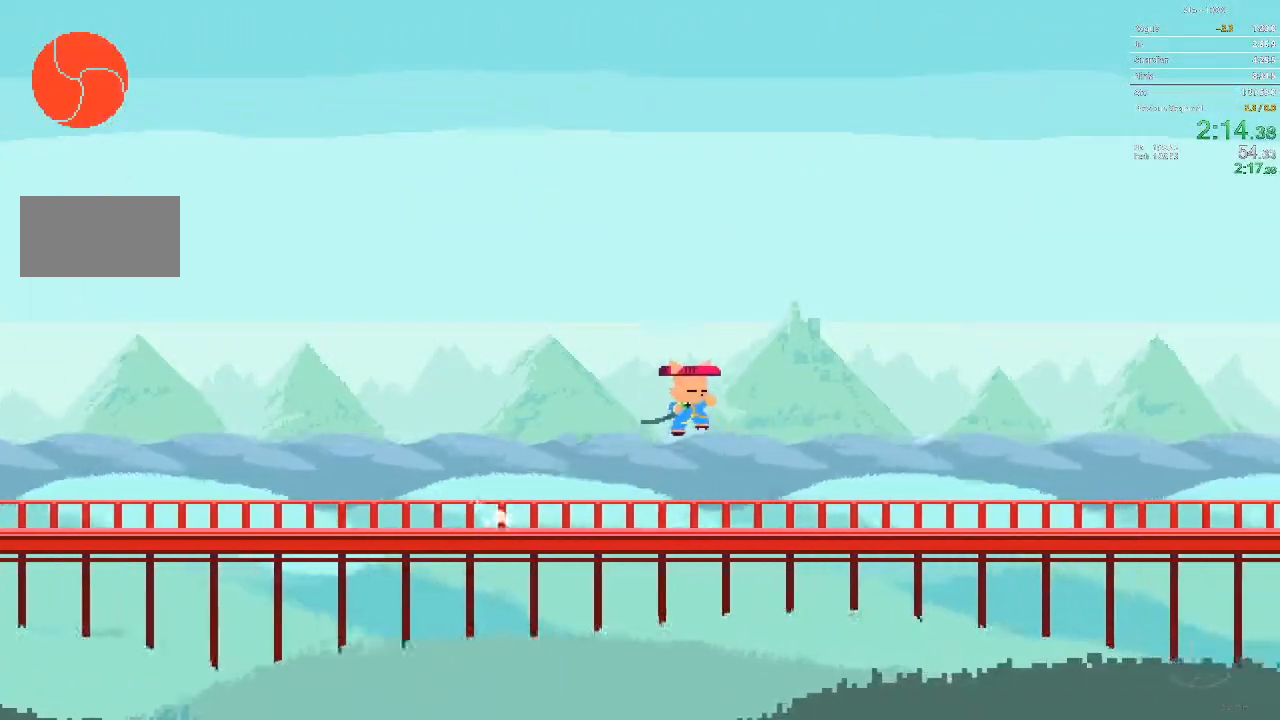
{"dt_ms": 500, "buttons": ["DPAD_RIGHT"], "events": []}
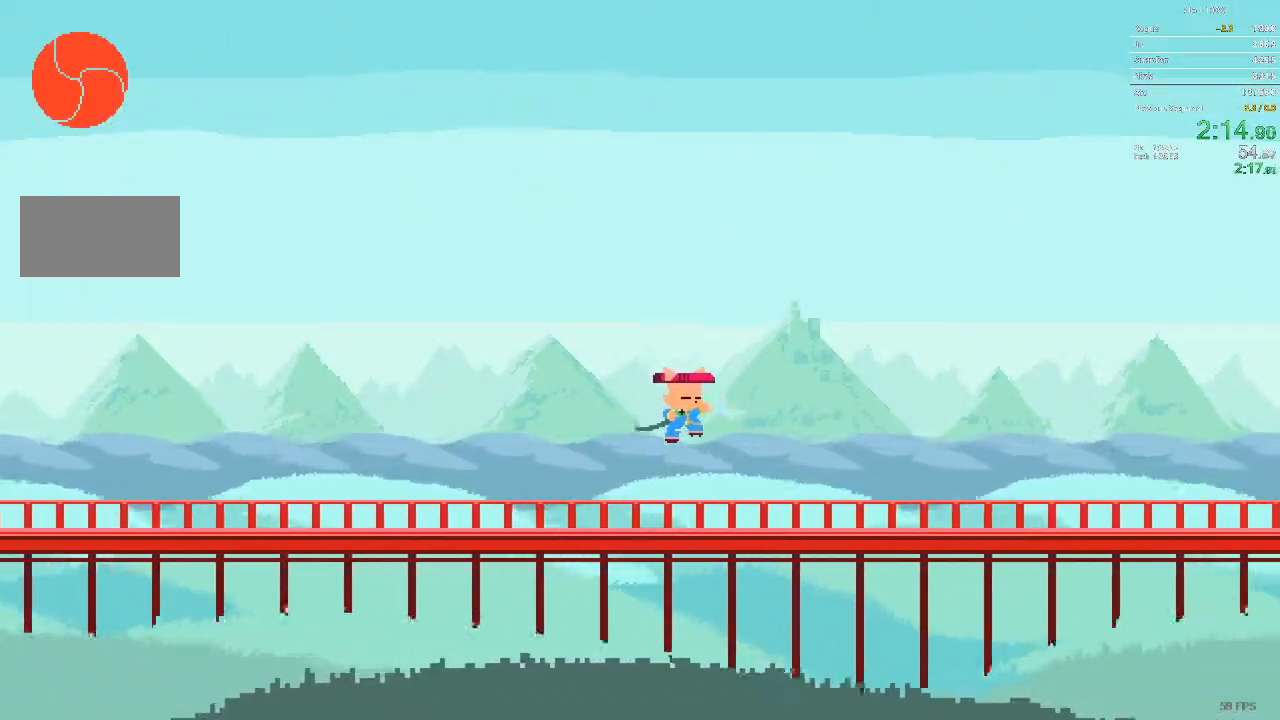
{"dt_ms": 500, "buttons": ["DPAD_RIGHT"], "events": []}
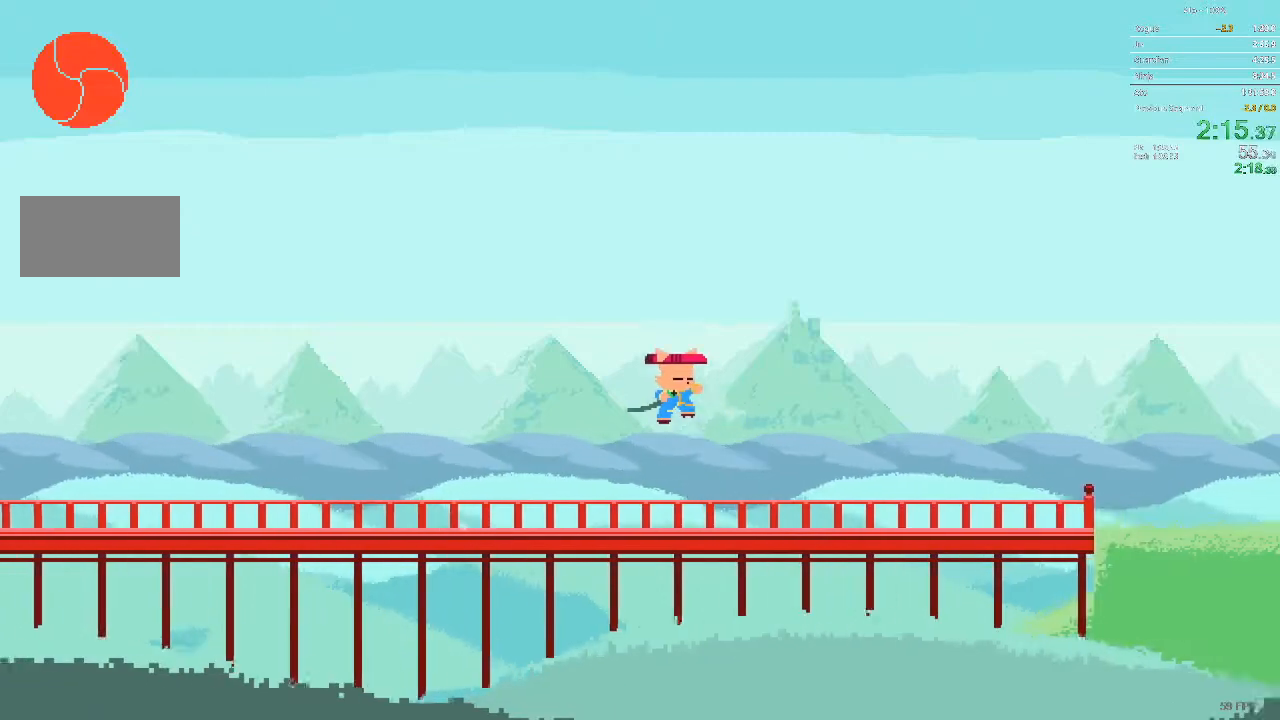
{"dt_ms": 500, "buttons": ["DPAD_RIGHT"], "events": []}
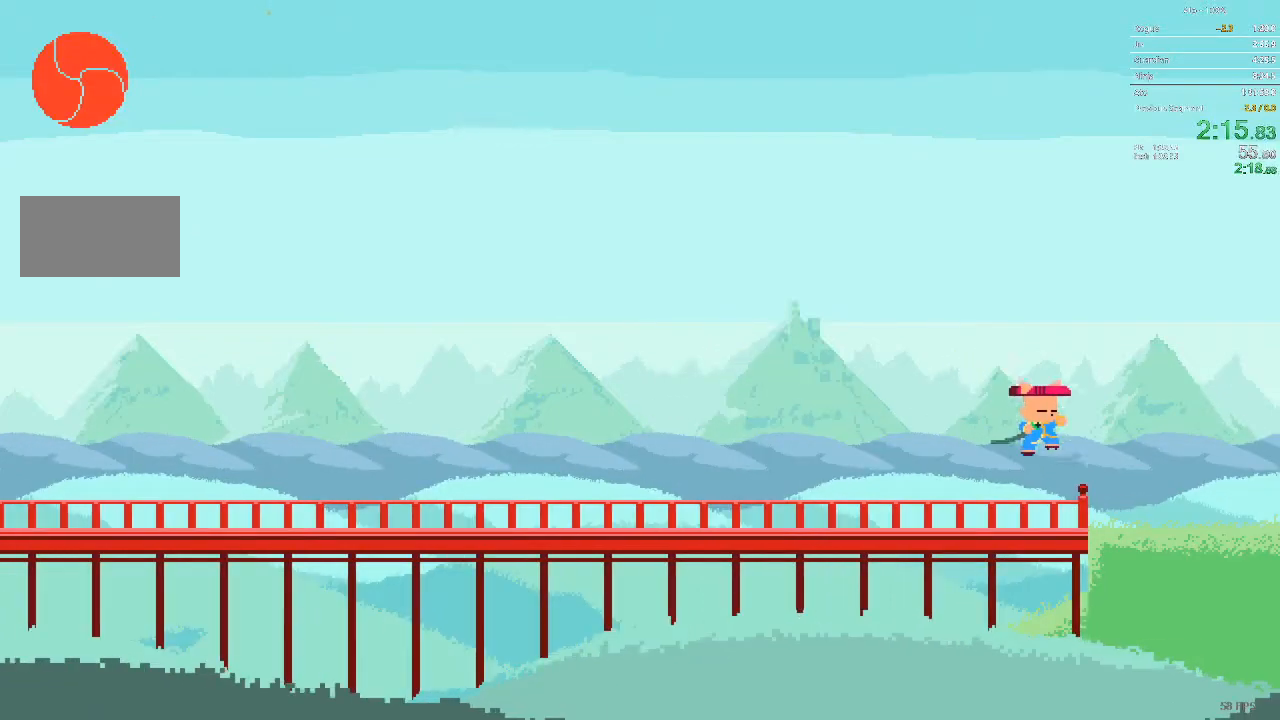
{"dt_ms": 1000, "buttons": ["DPAD_RIGHT"]}
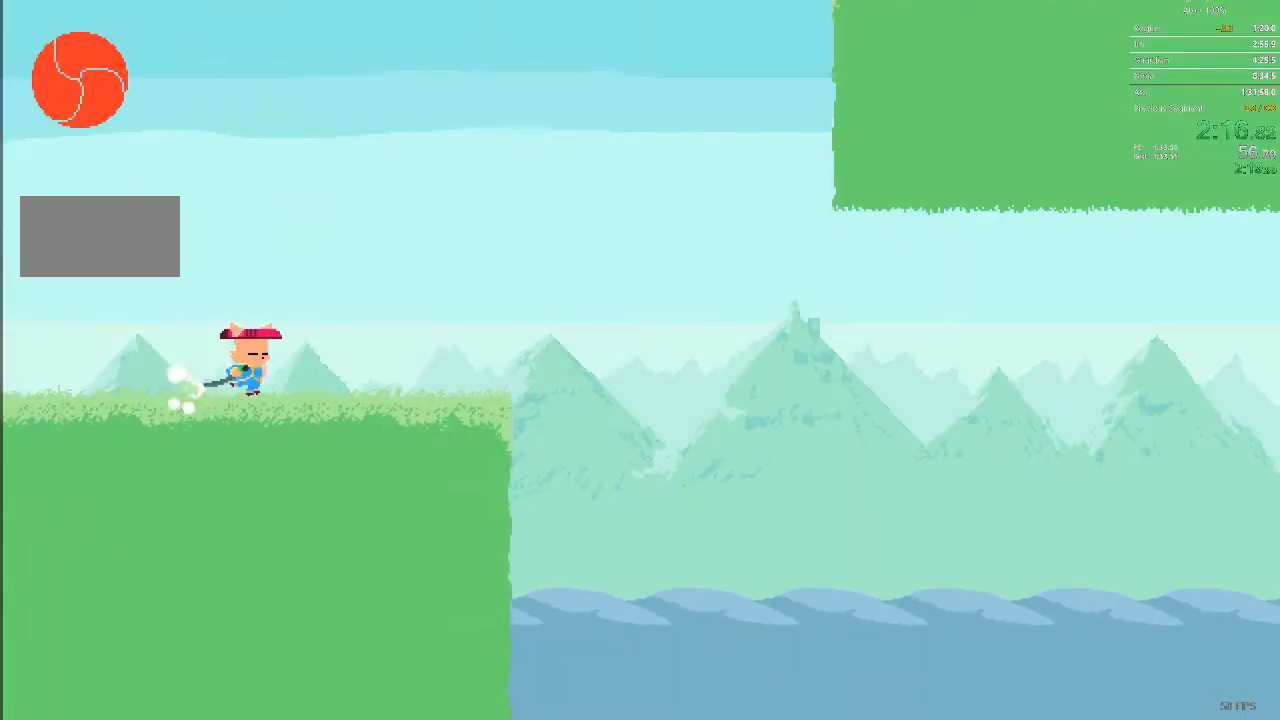
{"dt_ms": 500, "buttons": ["DPAD_RIGHT"], "events": []}
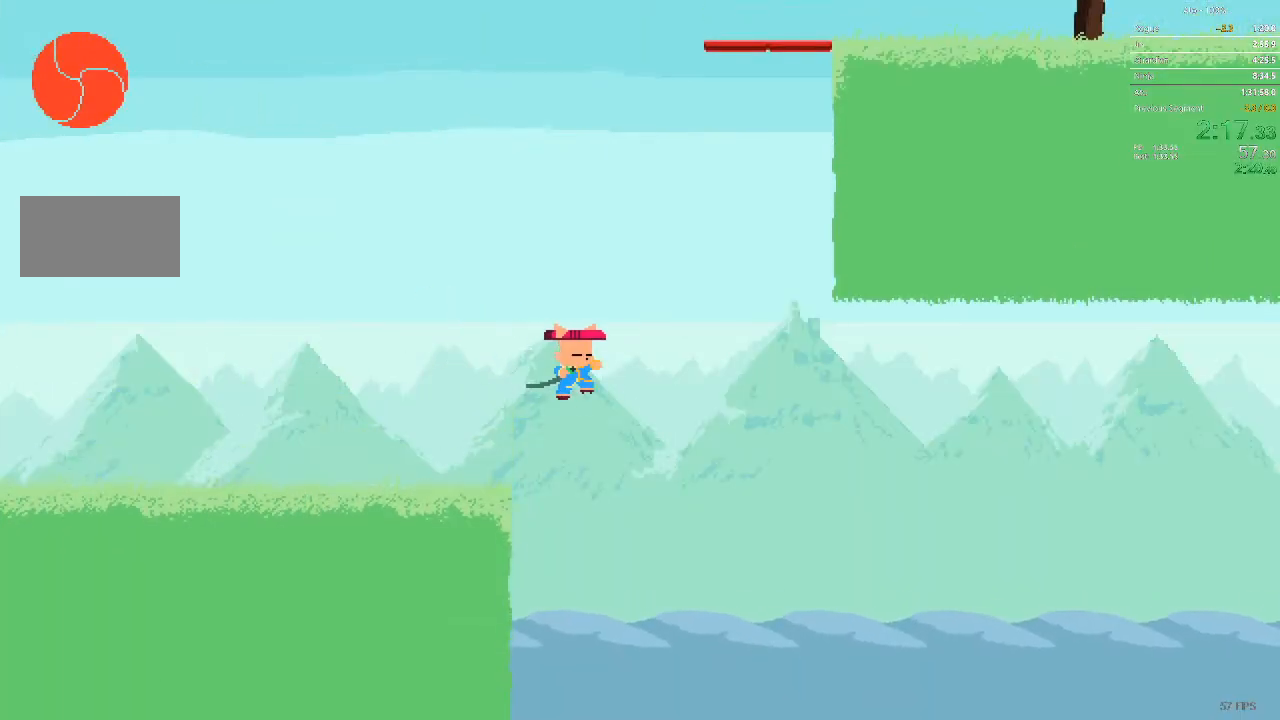
{"dt_ms": 500, "buttons": ["DPAD_RIGHT"], "events": []}
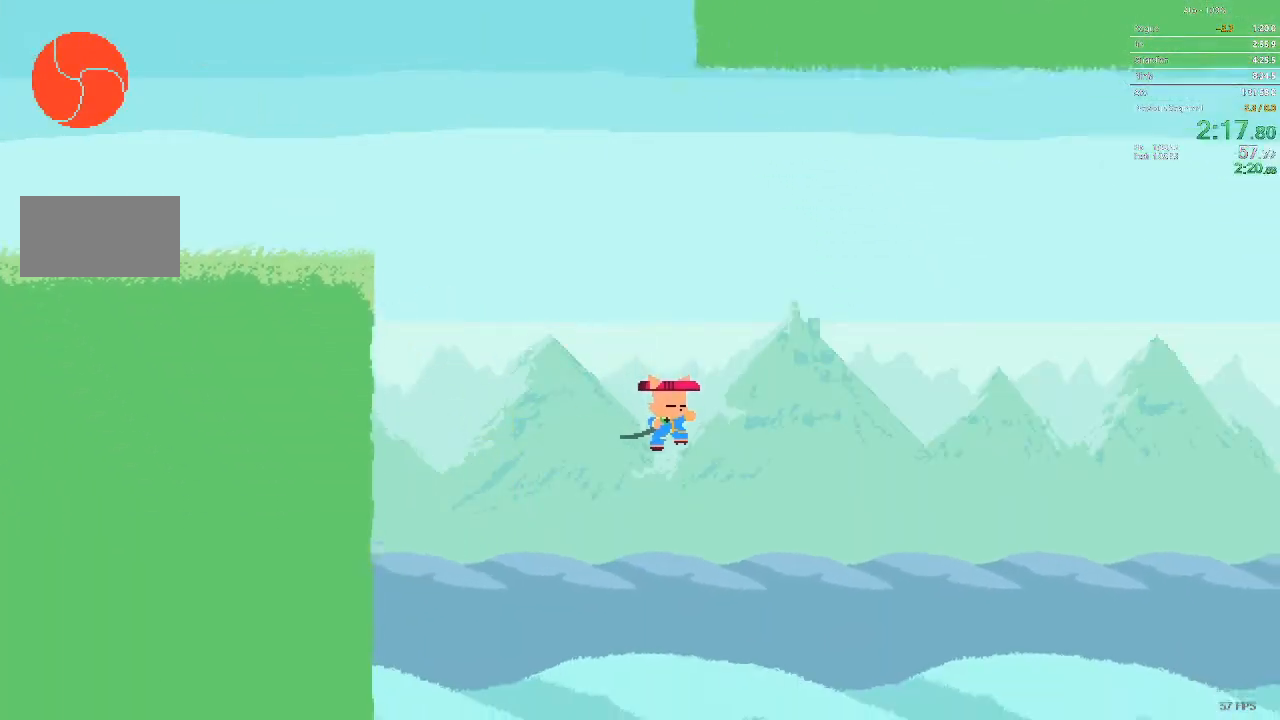
{"dt_ms": 500, "buttons": ["DPAD_RIGHT"], "events": []}
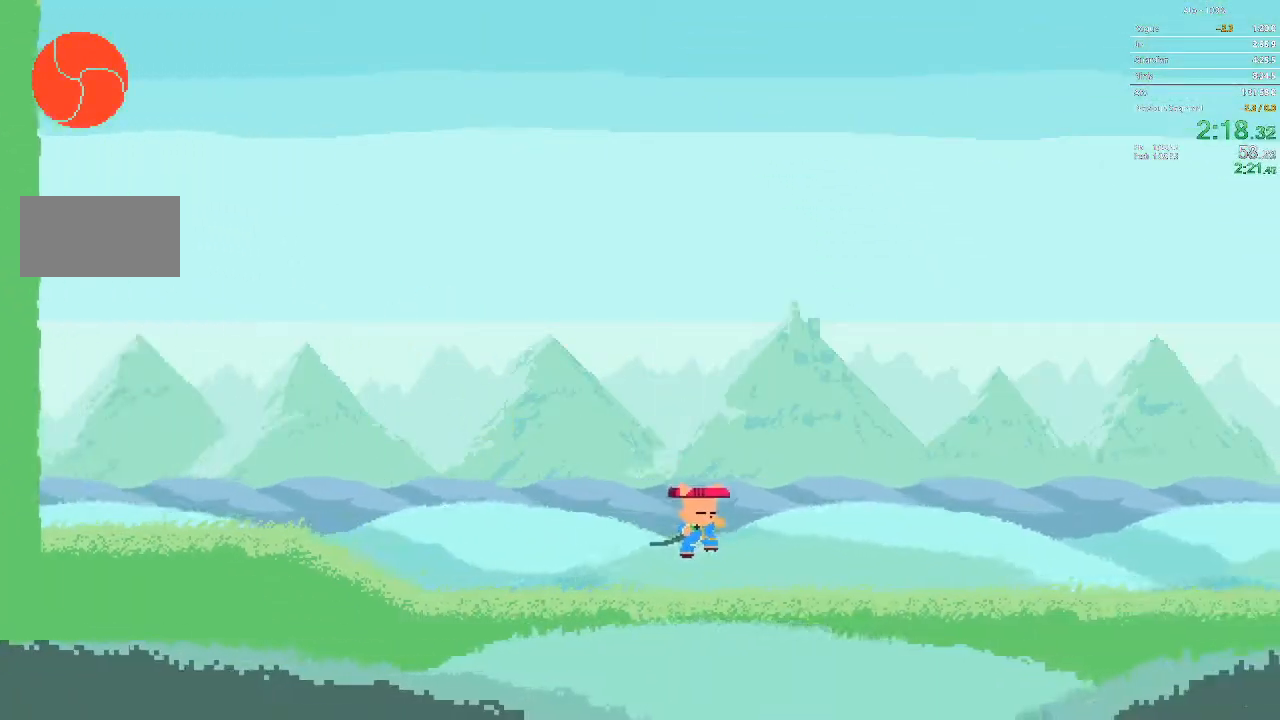
{"dt_ms": 500, "buttons": ["DPAD_RIGHT"]}
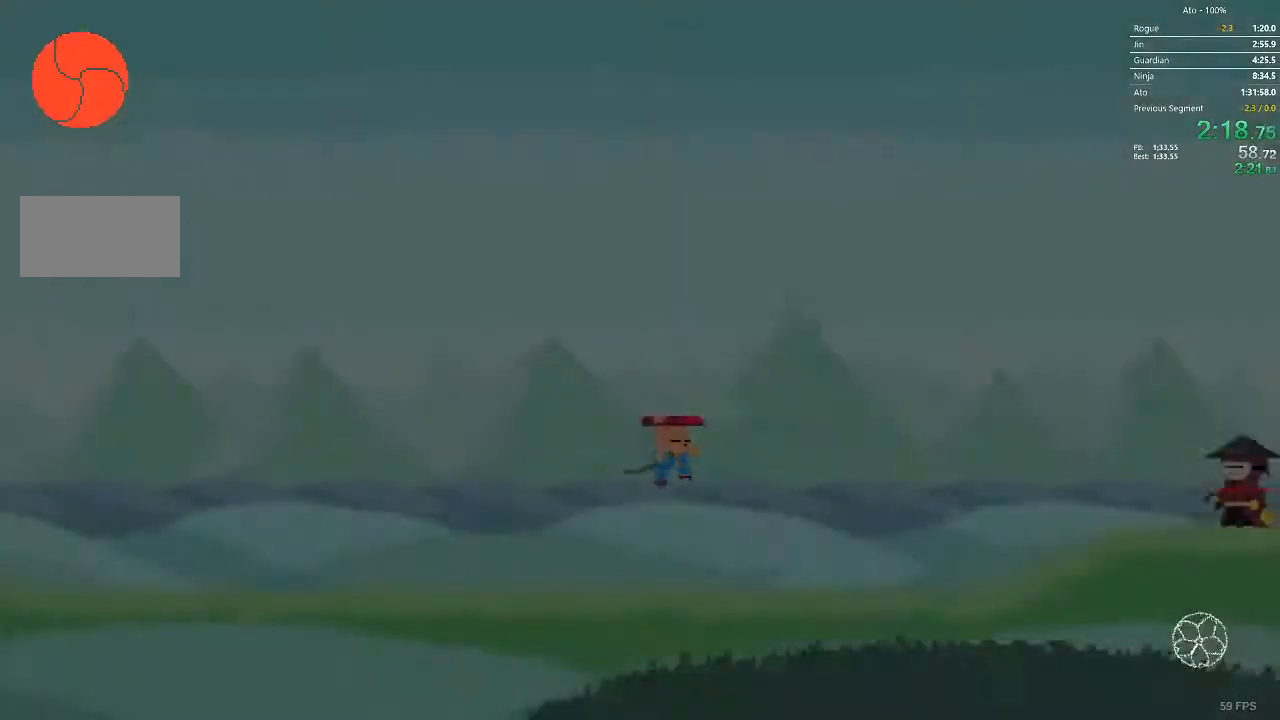
{"dt_ms": 500, "buttons": ["DPAD_RIGHT"], "events": []}
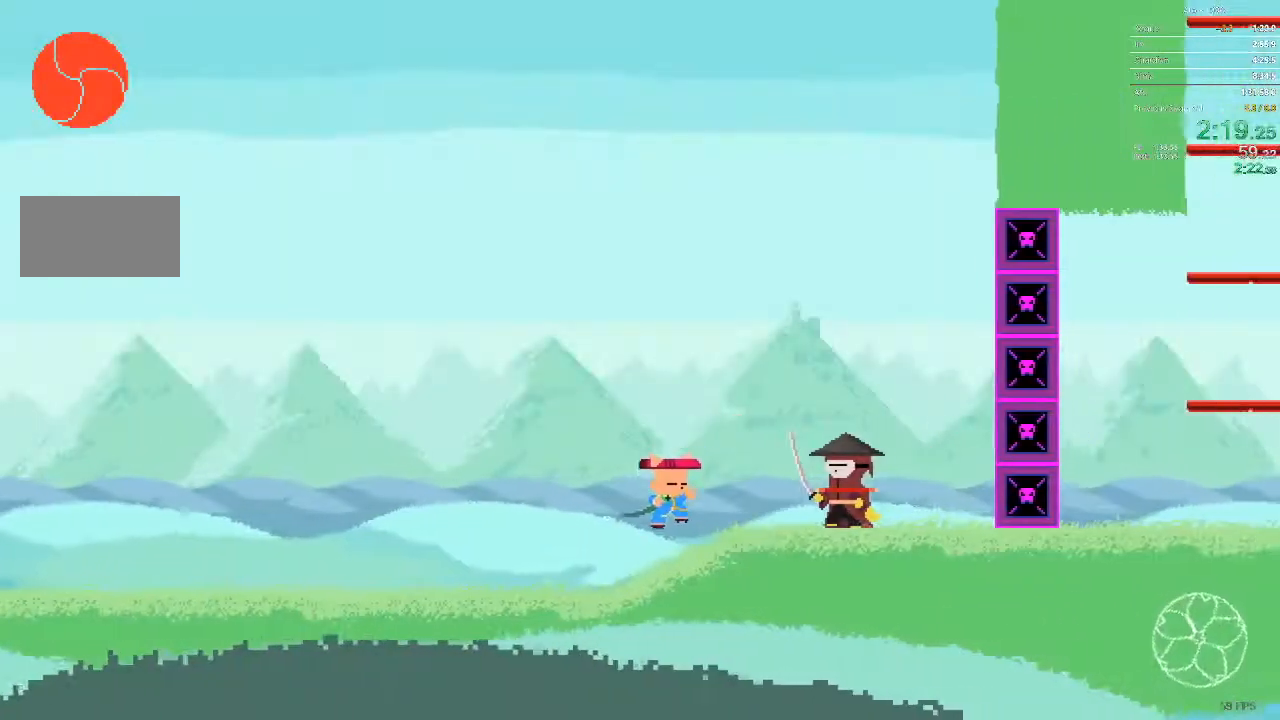
{"dt_ms": 500, "buttons": ["DPAD_RIGHT"], "events": []}
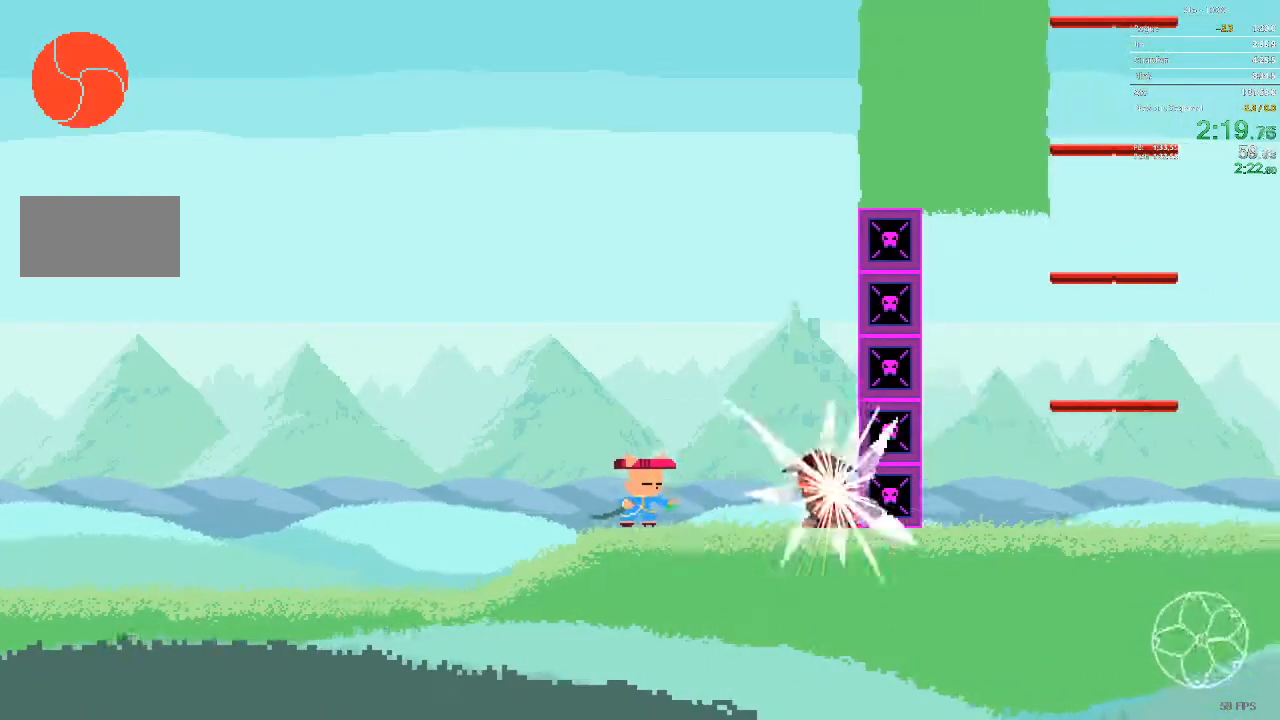
{"dt_ms": 500, "buttons": ["DPAD_RIGHT"], "events": []}